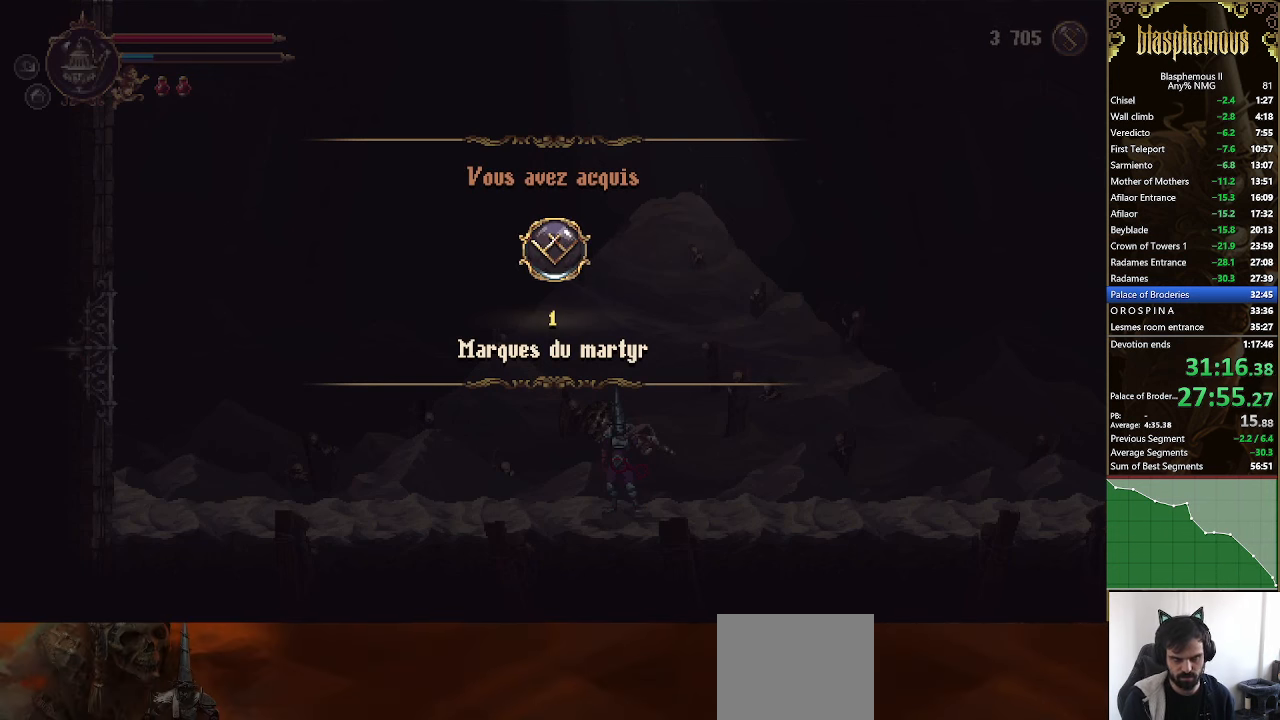
Gameplay with a controller (PlayStation layout); each line is a JSON object with the inputs held at the frame after it. "events" lists button and stick changes between this image and that frame as [ms after this image, input, new state], when the widget could be followed in between.
{"buttons": ["DPAD_LEFT"], "left_stick": "center", "right_stick": "center", "events": []}
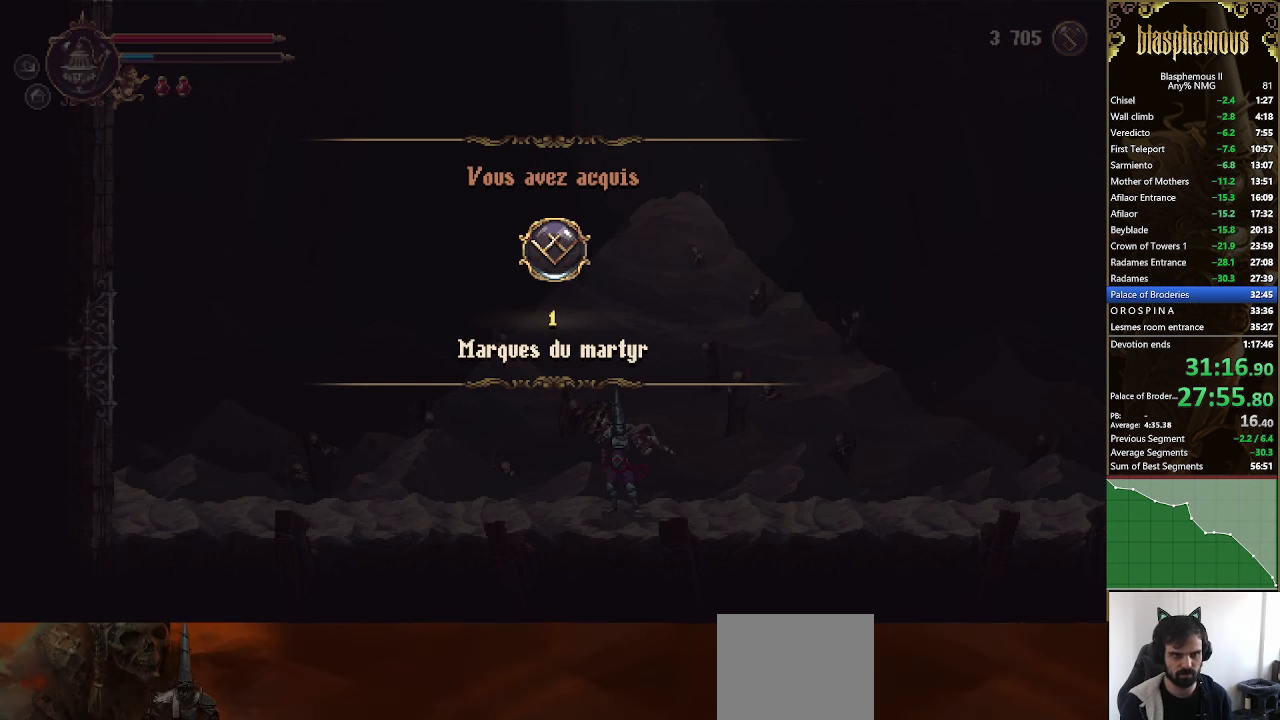
{"buttons": ["CROSS", "DPAD_LEFT"], "left_stick": "center", "right_stick": "center", "events": [[67, "CROSS", "down"], [200, "CROSS", "up"], [267, "CROSS", "down"], [400, "CROSS", "up"], [467, "CROSS", "down"]]}
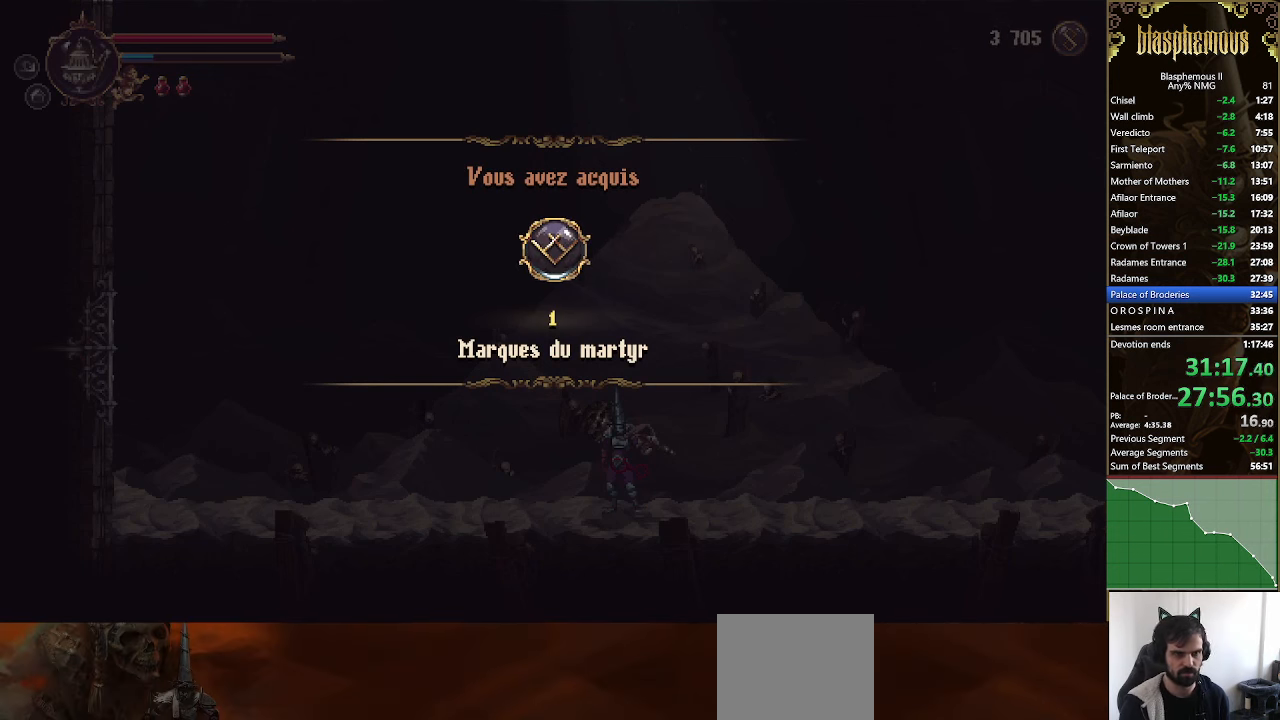
{"buttons": ["DPAD_LEFT"], "left_stick": "center", "right_stick": "center", "events": [[67, "CROSS", "up"], [134, "CROSS", "down"], [267, "CROSS", "up"], [367, "CROSS", "down"], [500, "CROSS", "up"]]}
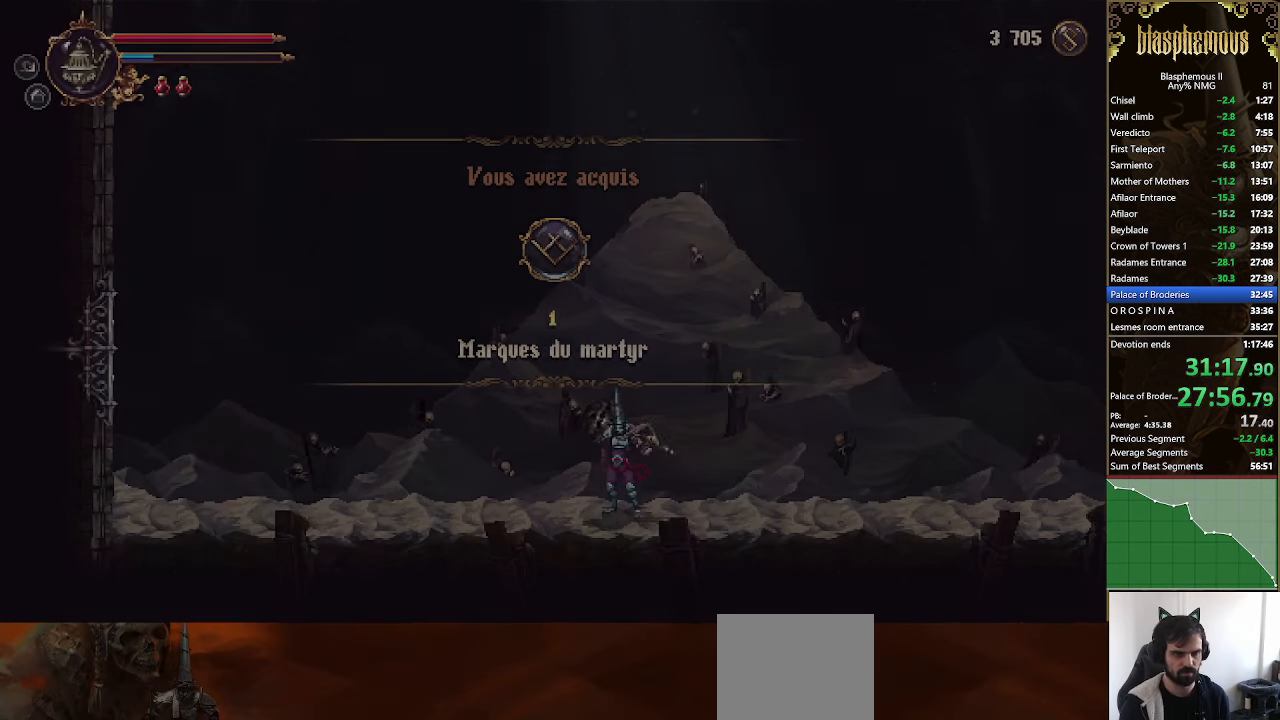
{"buttons": ["DPAD_LEFT"], "left_stick": "center", "right_stick": "center", "events": [[67, "CROSS", "down"], [200, "CROSS", "up"], [367, "CROSS", "down"], [500, "CROSS", "up"]]}
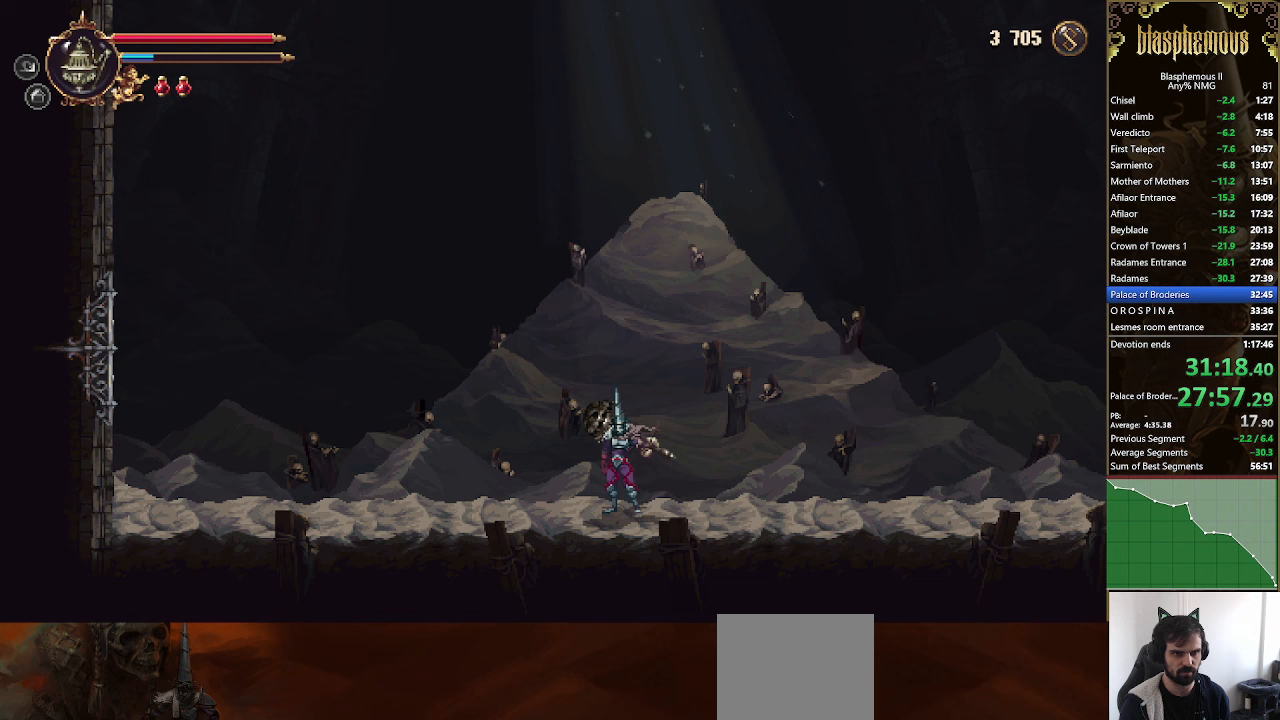
{"buttons": ["CROSS", "DPAD_LEFT"], "left_stick": "center", "right_stick": "center", "events": [[67, "CROSS", "down"], [200, "CROSS", "up"], [300, "CROSS", "down"], [433, "CROSS", "up"], [500, "CROSS", "down"]]}
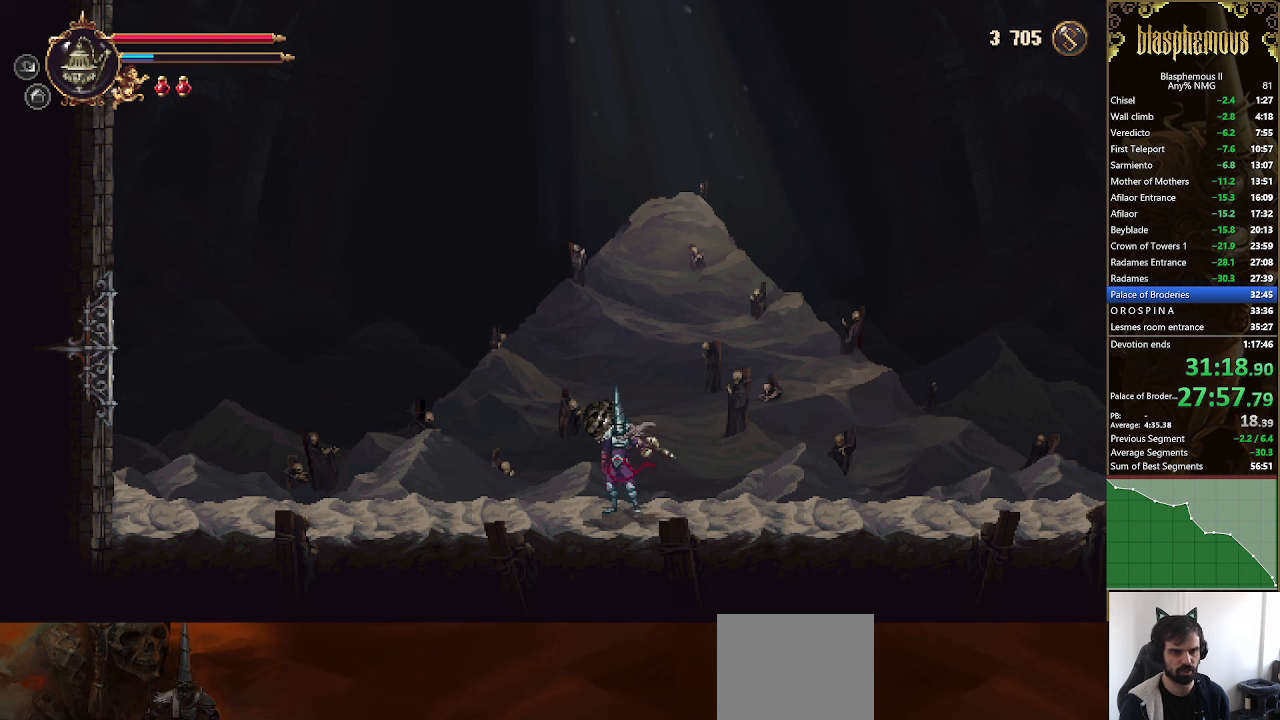
{"buttons": ["CROSS", "DPAD_LEFT"], "left_stick": "center", "right_stick": "center", "events": [[133, "CROSS", "up"], [200, "CROSS", "down"], [367, "CROSS", "up"], [467, "CROSS", "down"]]}
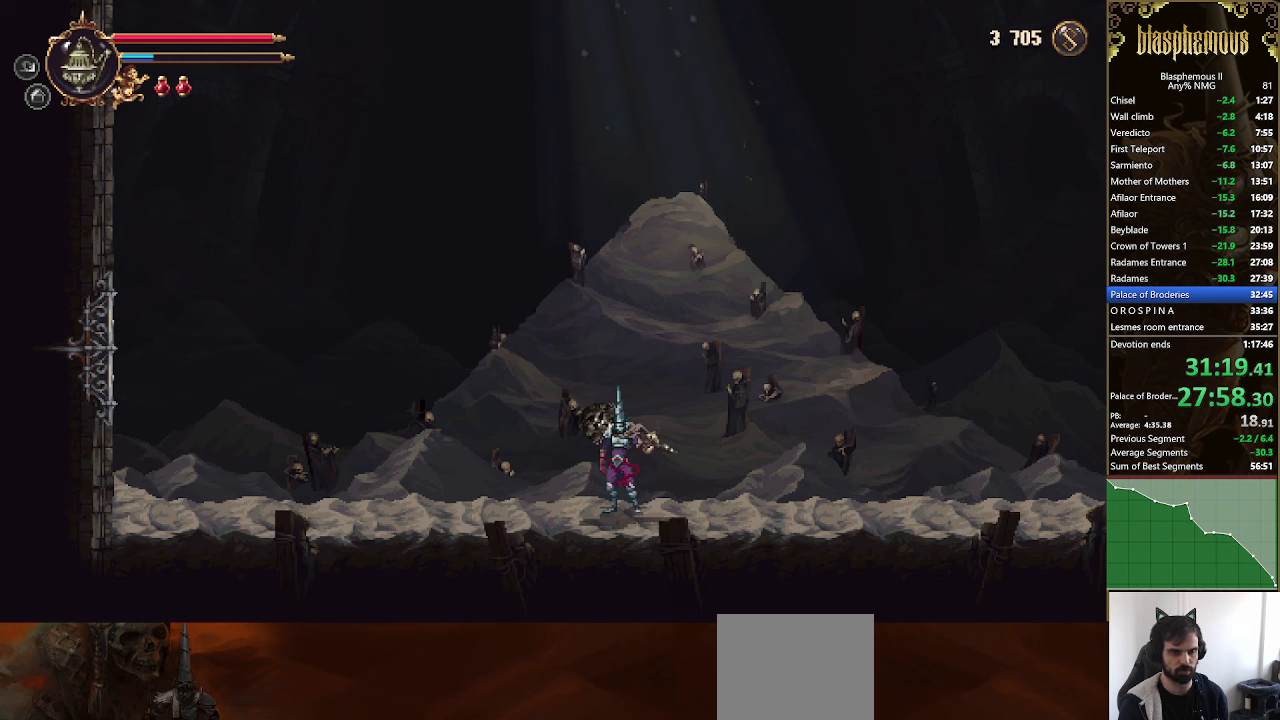
{"buttons": ["CROSS", "DPAD_LEFT"], "left_stick": "center", "right_stick": "center", "events": [[67, "CROSS", "up"], [167, "CROSS", "down"], [333, "CROSS", "up"], [400, "CROSS", "down"]]}
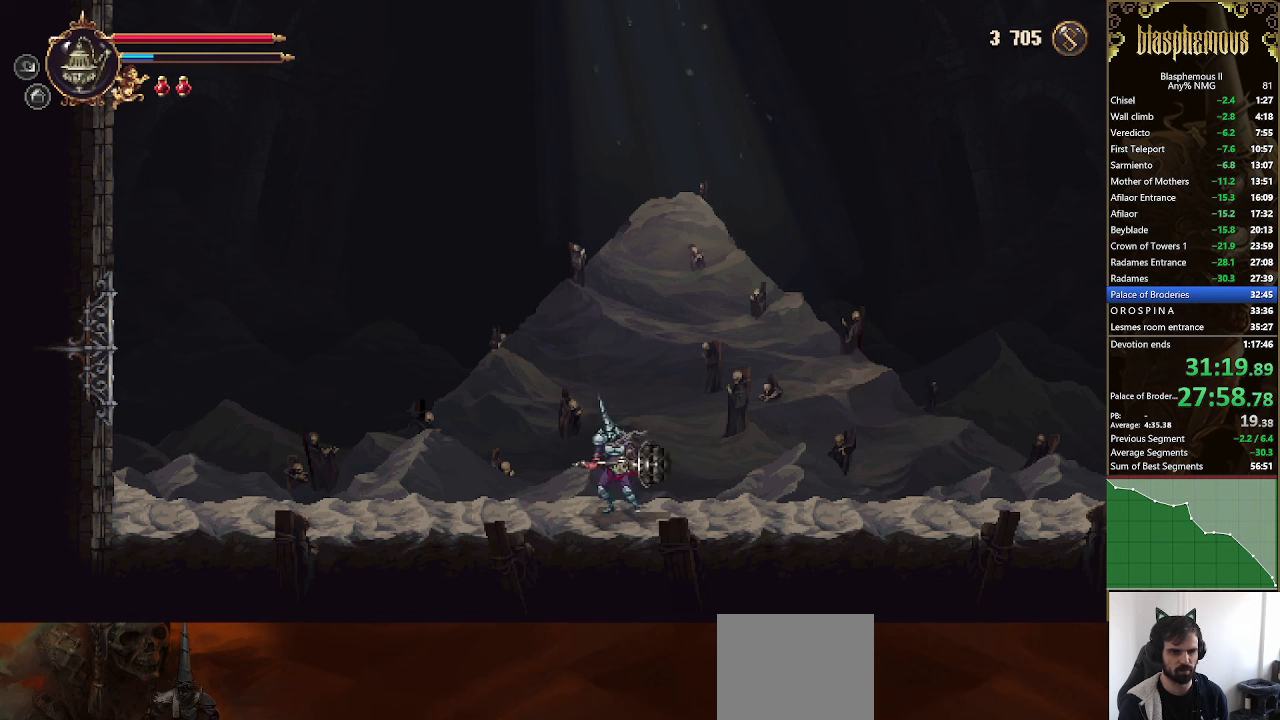
{"buttons": [], "left_stick": "center", "right_stick": "center", "events": [[33, "CROSS", "up"], [167, "CROSS", "down"], [267, "CROSS", "up"], [500, "DPAD_LEFT", "up"]]}
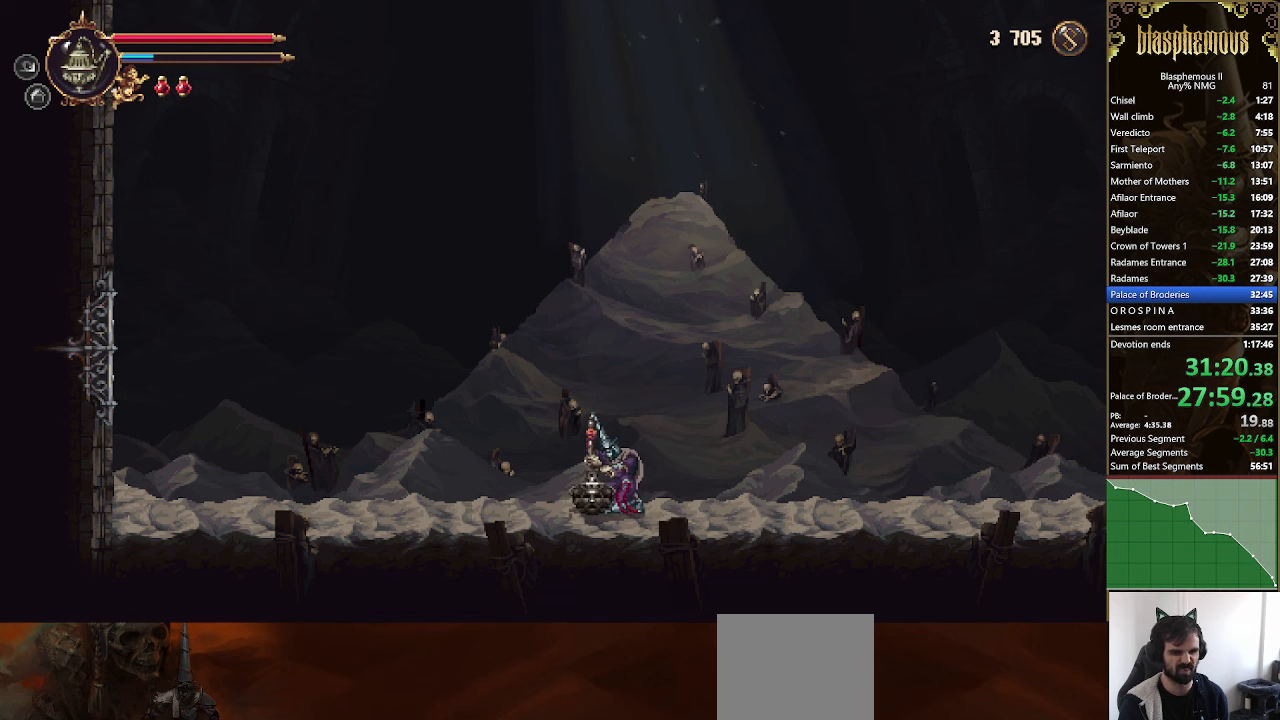
{"buttons": [], "left_stick": "center", "right_stick": "center", "events": []}
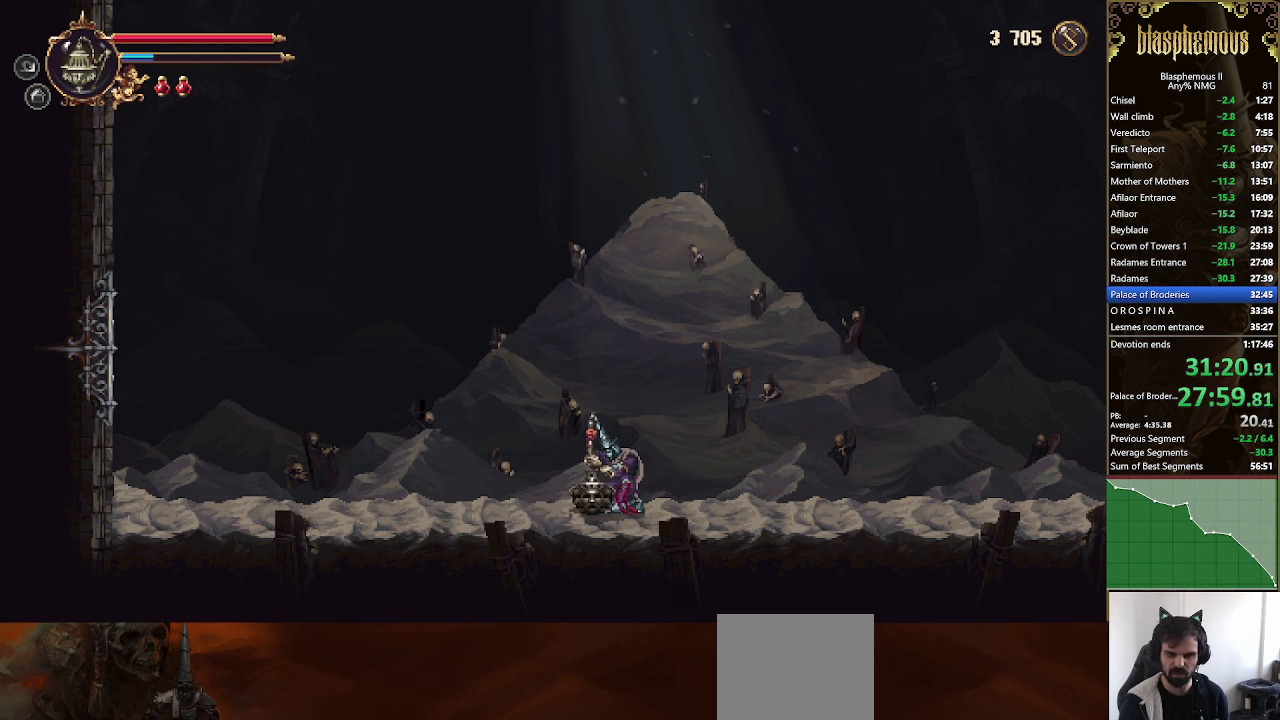
{"buttons": [], "left_stick": "center", "right_stick": "center", "events": []}
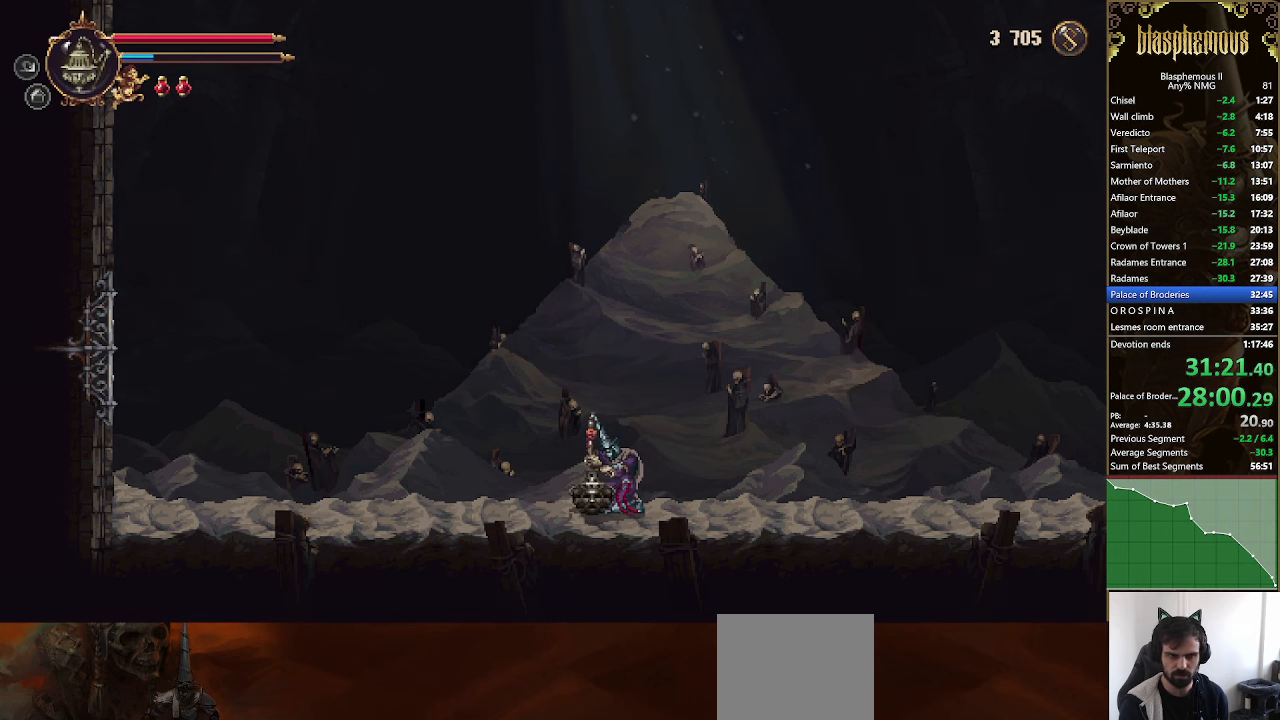
{"buttons": [], "left_stick": "center", "right_stick": "center", "events": []}
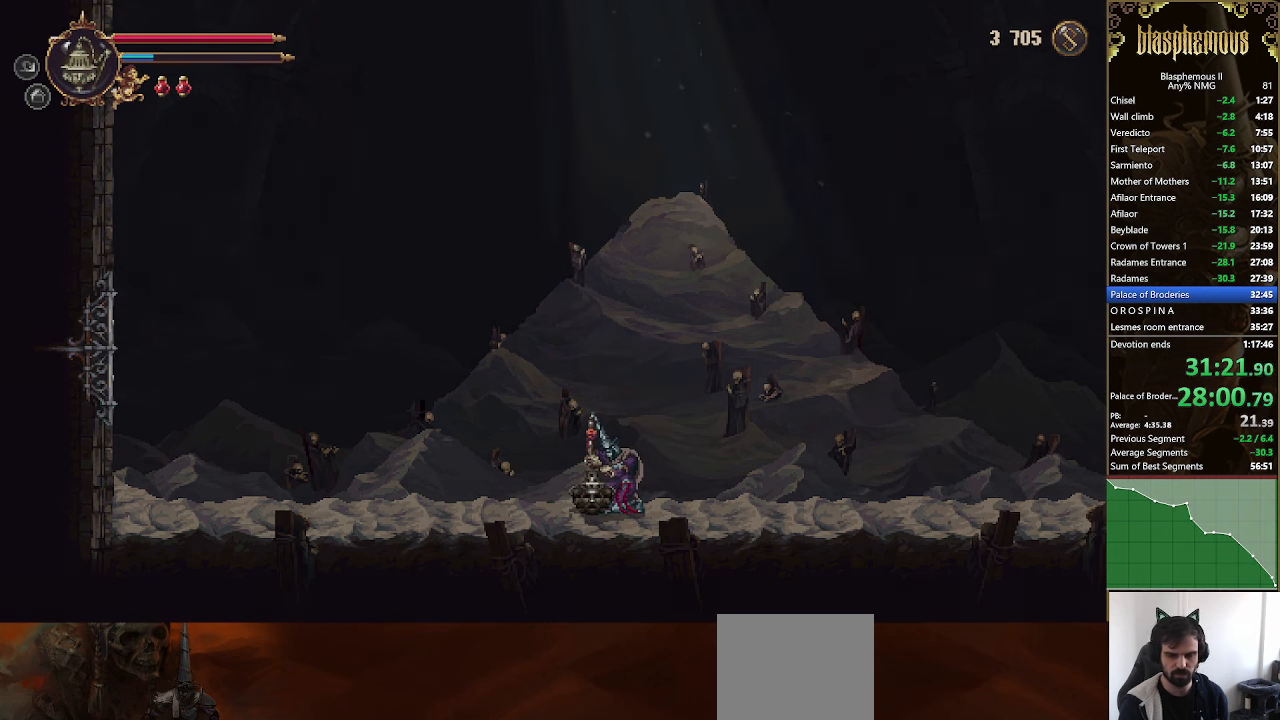
{"buttons": [], "left_stick": "center", "right_stick": "center", "events": []}
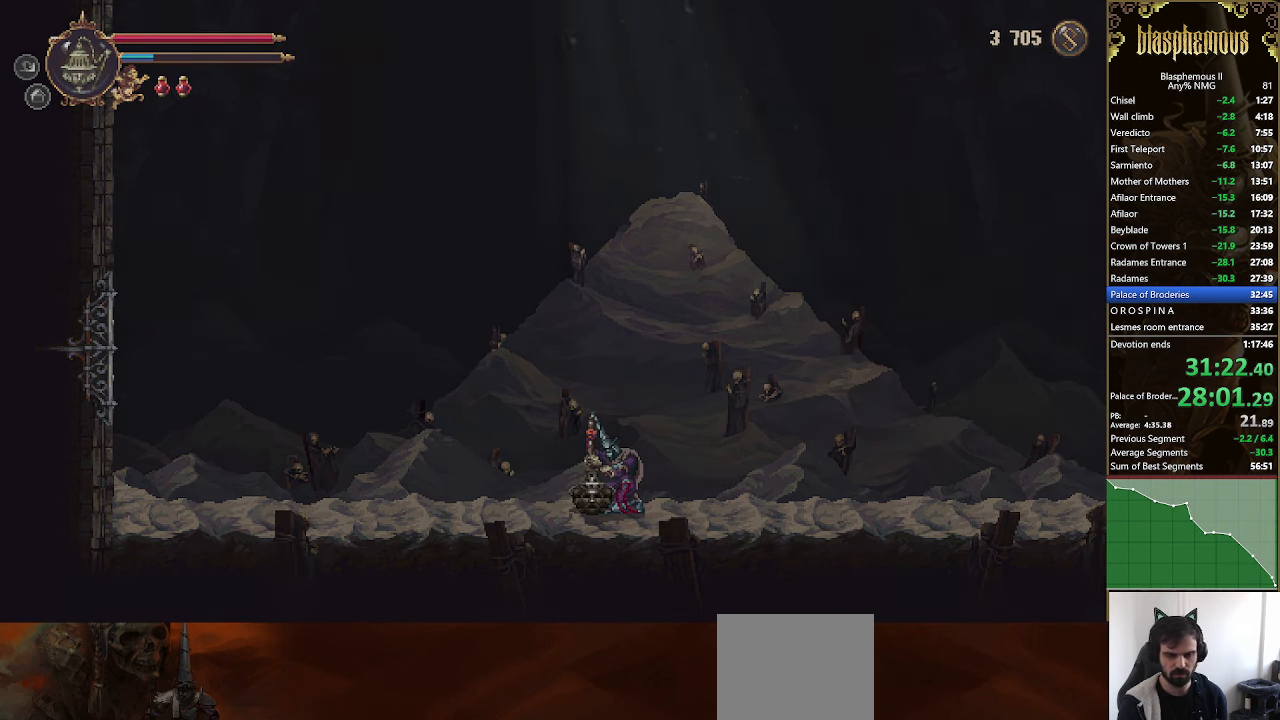
{"buttons": [], "left_stick": "center", "right_stick": "center", "events": []}
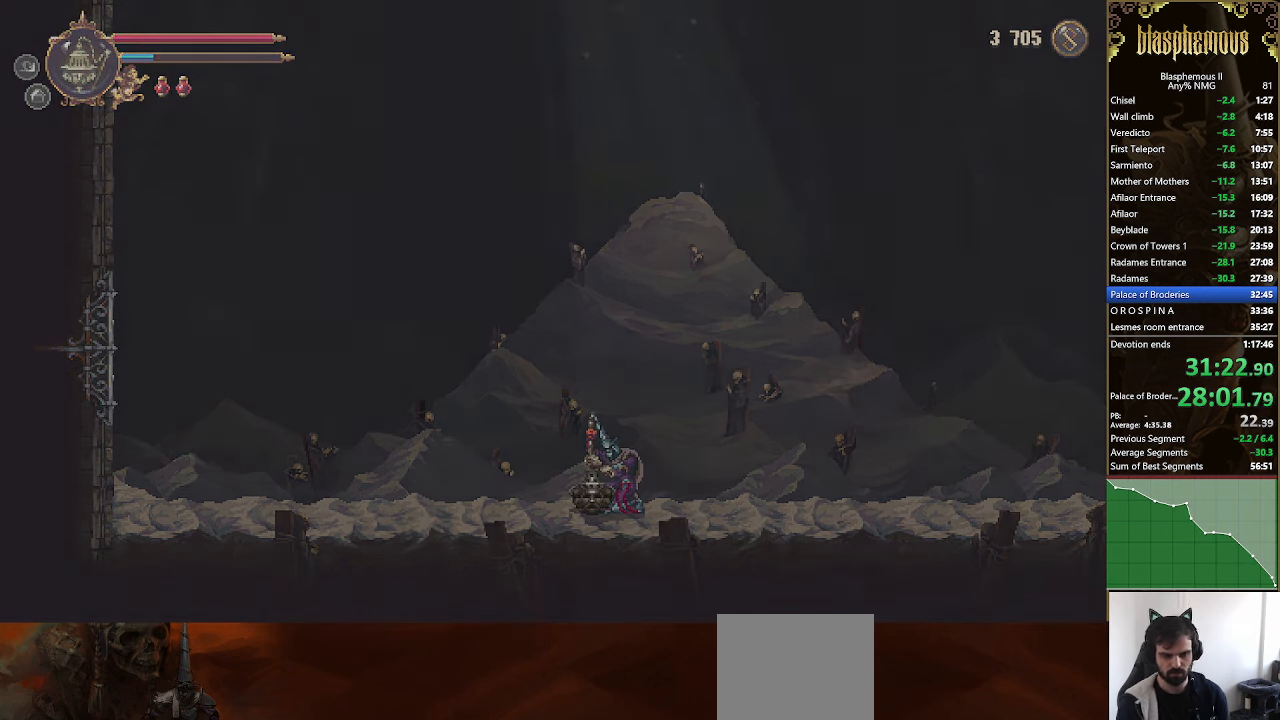
{"buttons": [], "left_stick": "center", "right_stick": "center", "events": []}
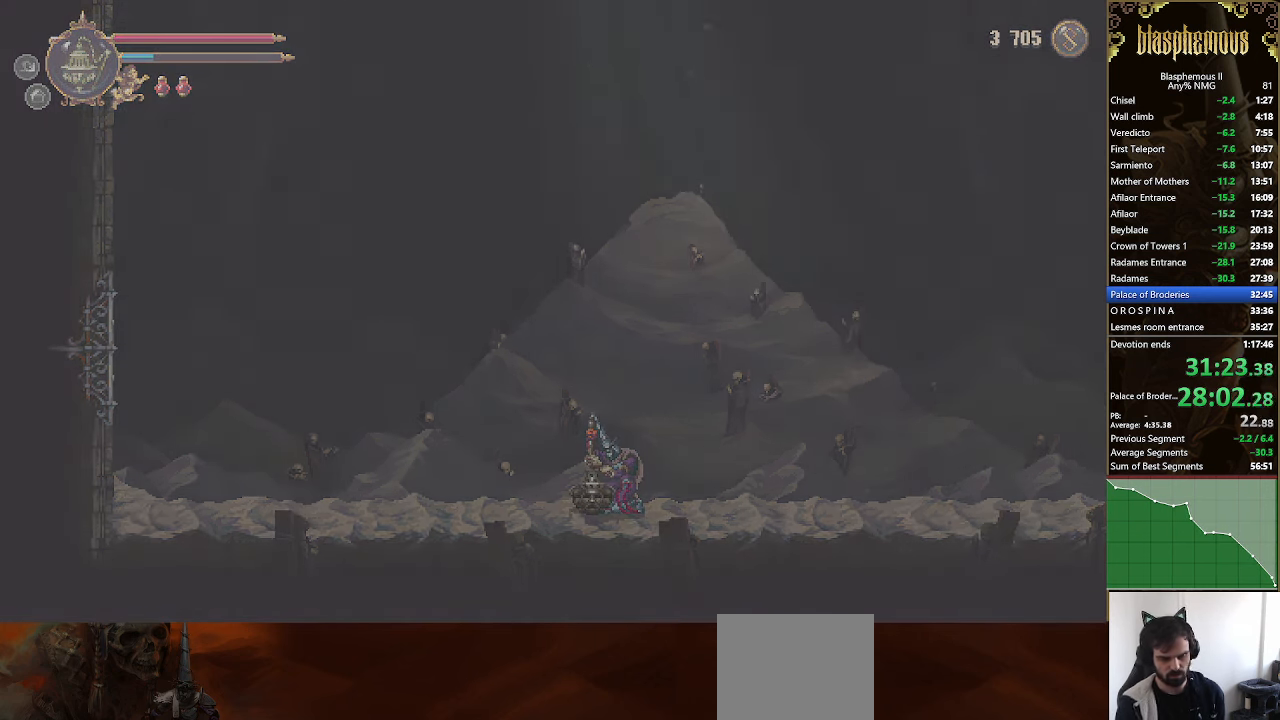
{"buttons": [], "left_stick": "center", "right_stick": "center", "events": []}
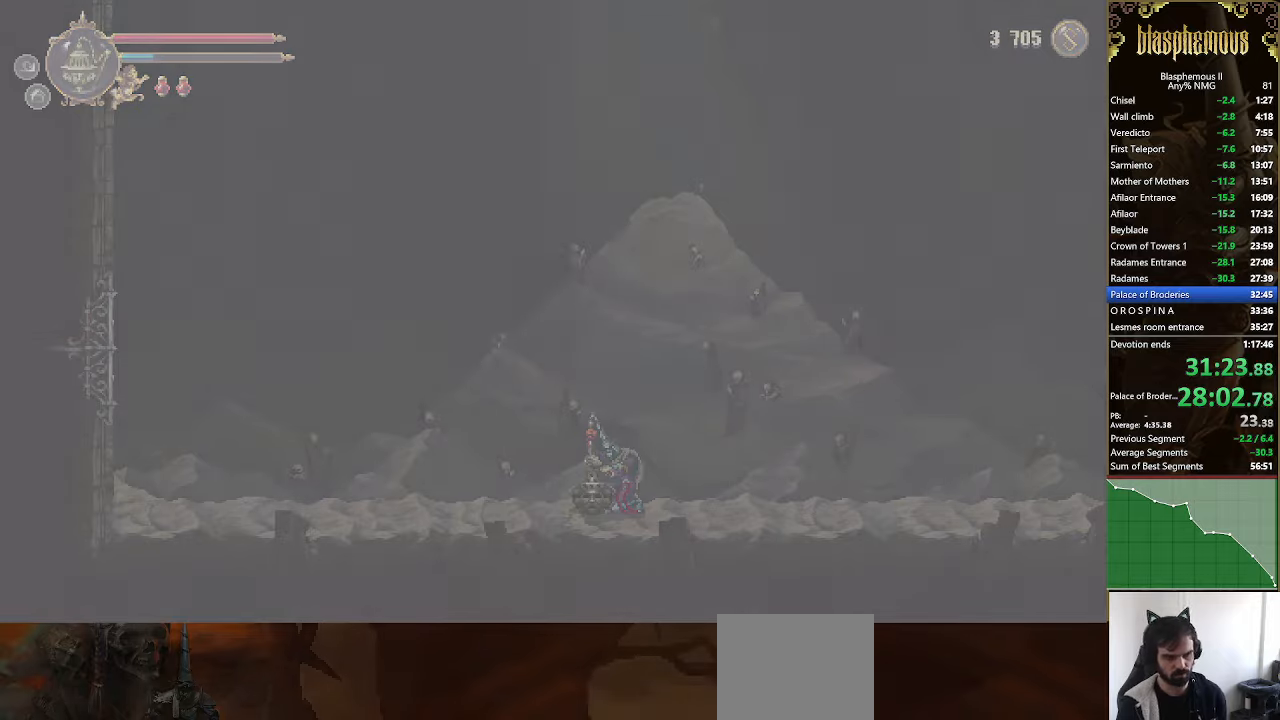
{"buttons": [], "left_stick": "center", "right_stick": "center", "events": []}
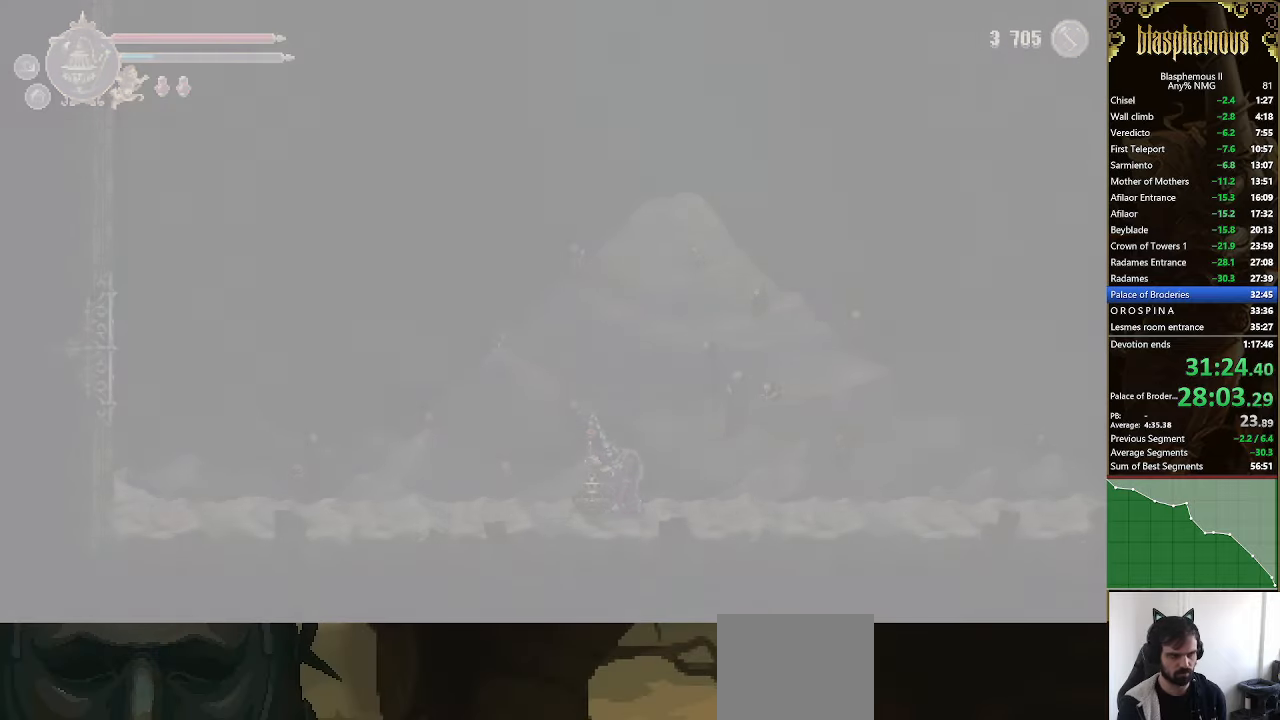
{"buttons": ["DPAD_RIGHT"], "left_stick": "center", "right_stick": "center", "events": [[366, "DPAD_RIGHT", "down"]]}